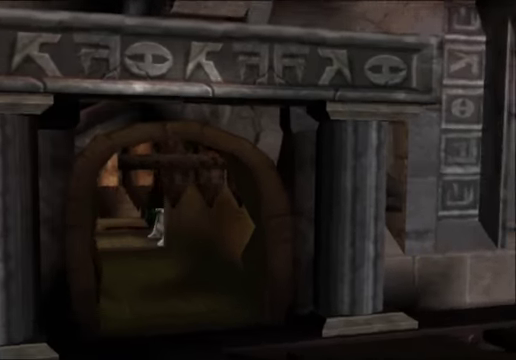
Gameplay with a controller (Xbox layout); each line is a JSON object with the inputs held at the frame after it. "events" lists button and stick changes between this image and that frame as [ms after this image, input, new state], when the widget could be followed in between.
{"buttons": [], "left_stick": "center", "right_stick": "center", "events": []}
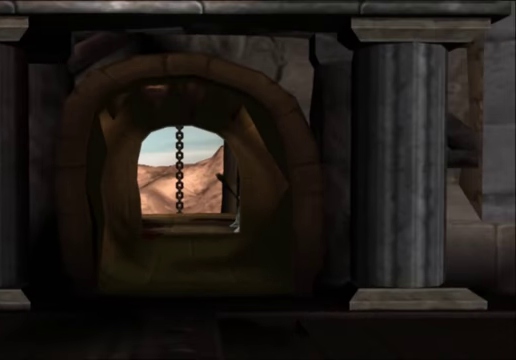
{"buttons": [], "left_stick": "center", "right_stick": "center", "events": []}
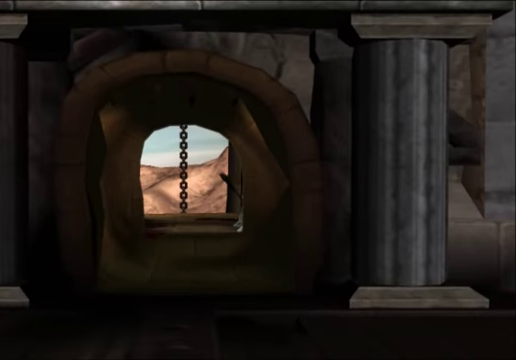
{"buttons": [], "left_stick": "center", "right_stick": "center", "events": []}
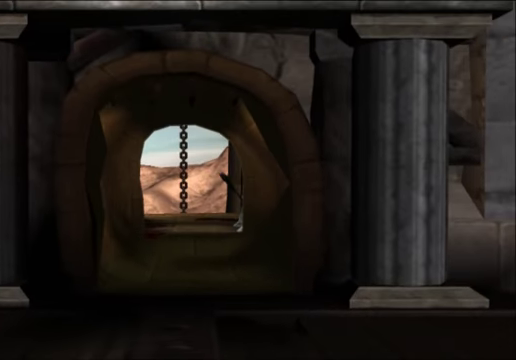
{"buttons": [], "left_stick": "down-left", "right_stick": "center", "events": [[367, "left_stick", "down-left"]]}
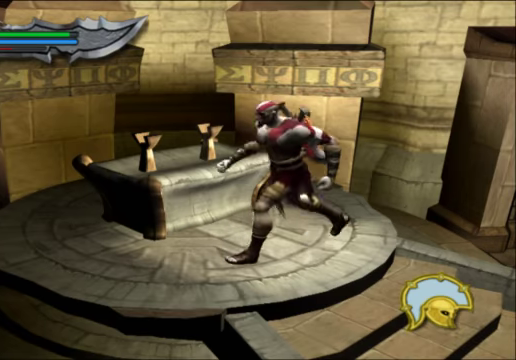
{"buttons": [], "left_stick": "down-right", "right_stick": "center", "events": [[433, "left_stick", "down-right"]]}
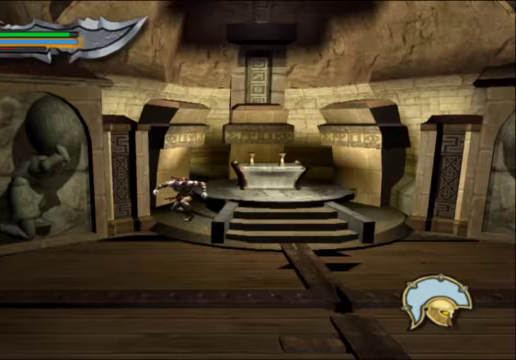
{"buttons": [], "left_stick": "down", "right_stick": "center", "events": [[233, "left_stick", "down"]]}
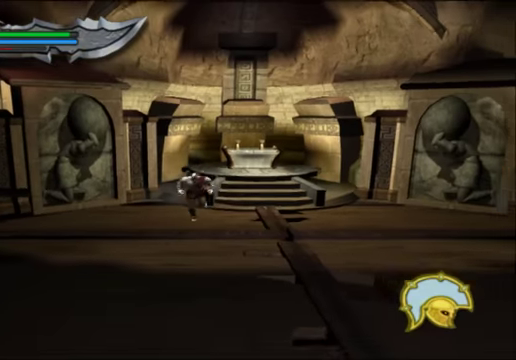
{"buttons": [], "left_stick": "down", "right_stick": "center", "events": []}
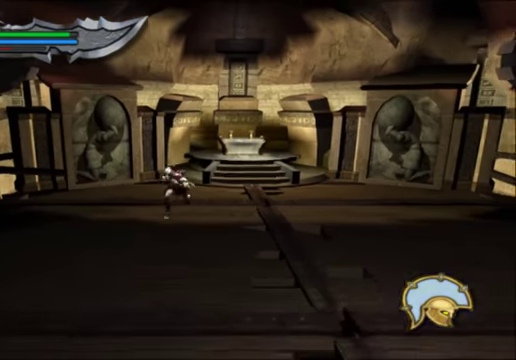
{"buttons": [], "left_stick": "down", "right_stick": "center", "events": []}
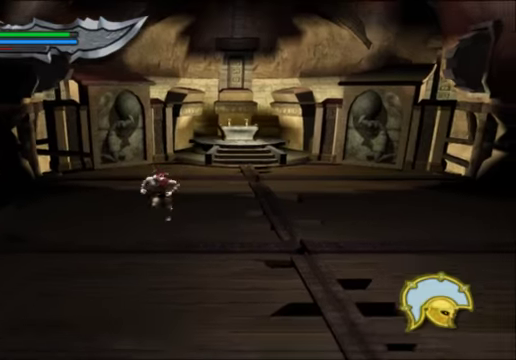
{"buttons": [], "left_stick": "down", "right_stick": "center", "events": []}
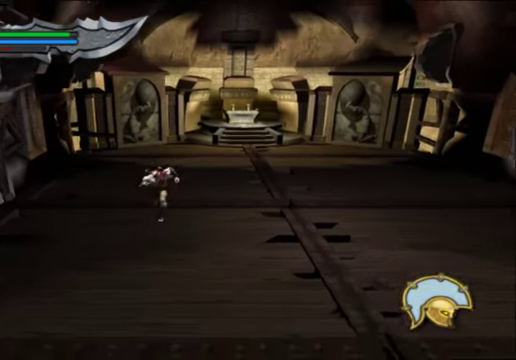
{"buttons": [], "left_stick": "down-left", "right_stick": "center", "events": [[500, "left_stick", "down-left"]]}
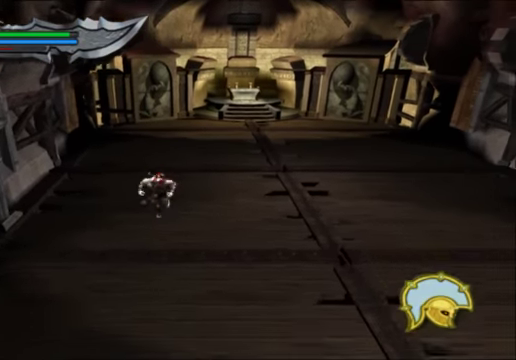
{"buttons": [], "left_stick": "left", "right_stick": "center", "events": [[300, "left_stick", "left"]]}
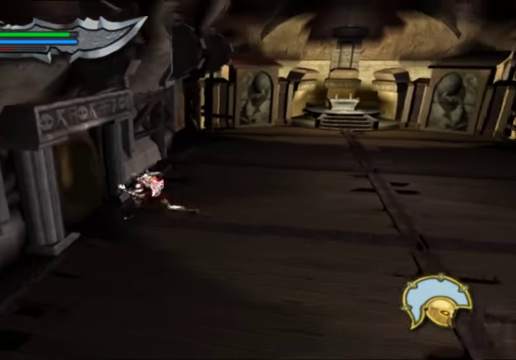
{"buttons": [], "left_stick": "up-left", "right_stick": "center", "events": [[166, "left_stick", "up-left"]]}
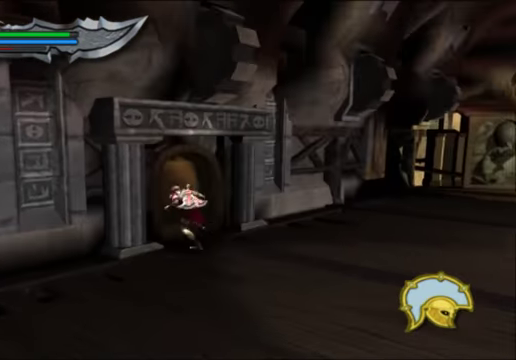
{"buttons": [], "left_stick": "up-left", "right_stick": "center", "events": [[200, "left_stick", "up"], [400, "left_stick", "up-left"]]}
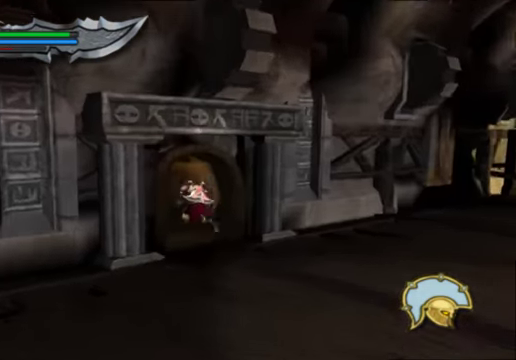
{"buttons": [], "left_stick": "down", "right_stick": "center", "events": [[366, "left_stick", "down-left"], [500, "left_stick", "down"]]}
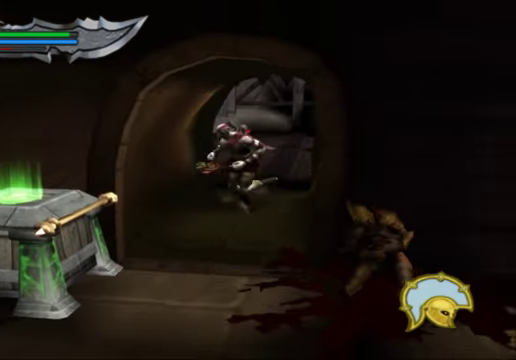
{"buttons": [], "left_stick": "down", "right_stick": "center", "events": []}
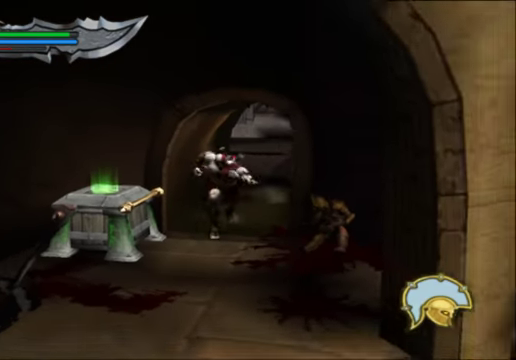
{"buttons": [], "left_stick": "down", "right_stick": "center", "events": []}
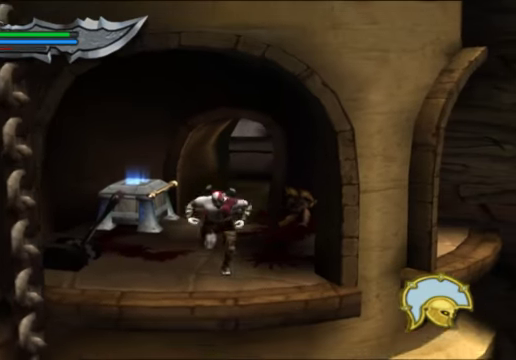
{"buttons": ["L1"], "left_stick": "down", "right_stick": "center", "events": [[100, "A", "down"], [266, "A", "up"], [333, "A", "down"], [466, "A", "up"], [500, "L1", "down"]]}
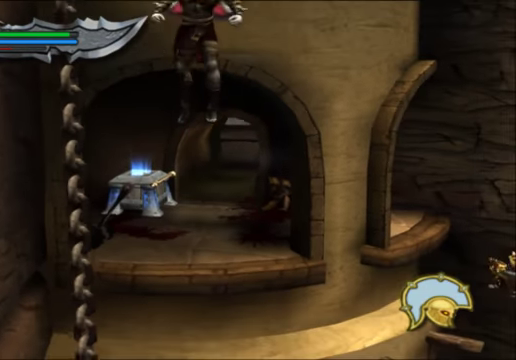
{"buttons": ["B", "L1"], "left_stick": "center", "right_stick": "center", "events": [[33, "left_stick", "center"], [66, "B", "down"]]}
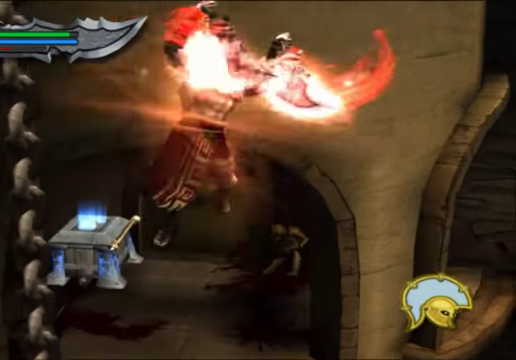
{"buttons": ["B", "L1"], "left_stick": "center", "right_stick": "center"}
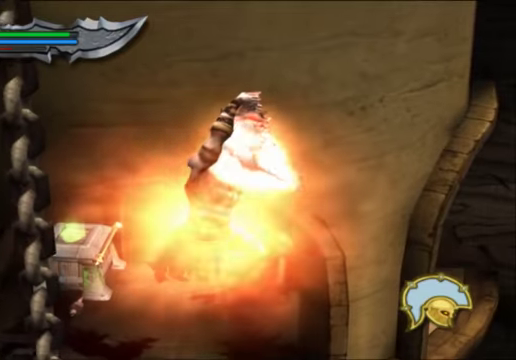
{"buttons": ["B", "L1"], "left_stick": "center", "right_stick": "center", "events": []}
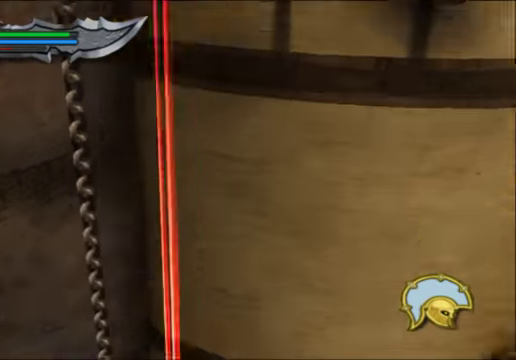
{"buttons": ["B", "L1"], "left_stick": "center", "right_stick": "center"}
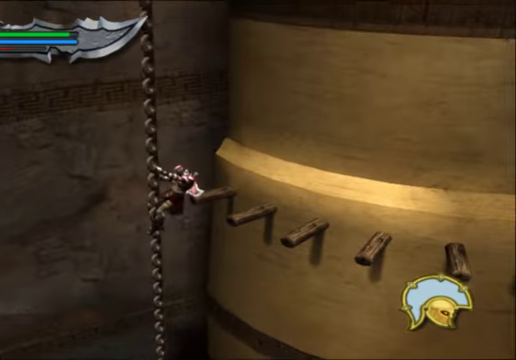
{"buttons": ["A"], "left_stick": "down-right", "right_stick": "center", "events": [[300, "B", "up"], [300, "L1", "up"], [434, "left_stick", "down-right"], [467, "A", "down"]]}
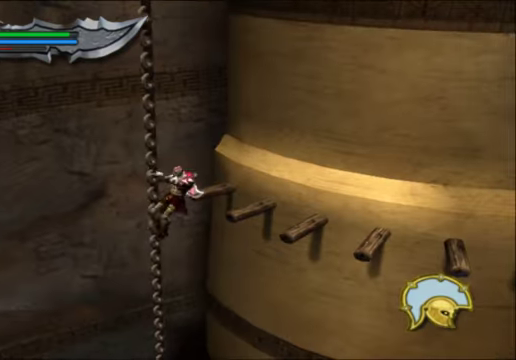
{"buttons": ["B", "L1"], "left_stick": "center", "right_stick": "center"}
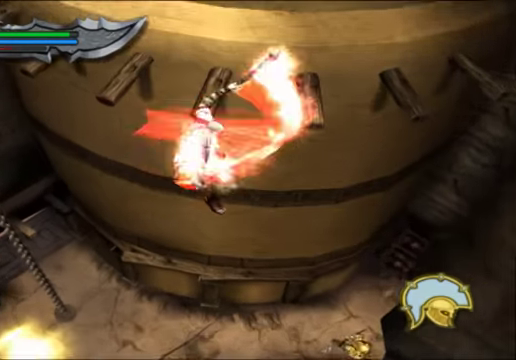
{"buttons": ["B", "L1"], "left_stick": "center", "right_stick": "center"}
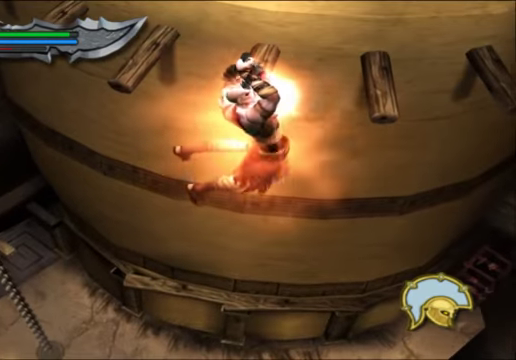
{"buttons": ["B", "L1"], "left_stick": "center", "right_stick": "center", "events": []}
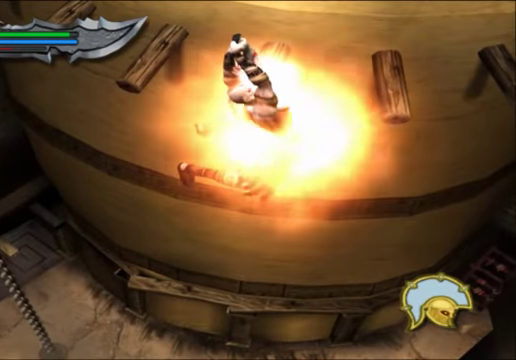
{"buttons": ["B", "L1"], "left_stick": "center", "right_stick": "center", "events": []}
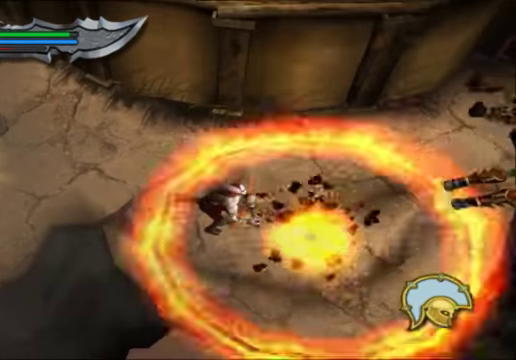
{"buttons": [], "left_stick": "center", "right_stick": "center", "events": [[334, "B", "up"], [367, "L1", "up"]]}
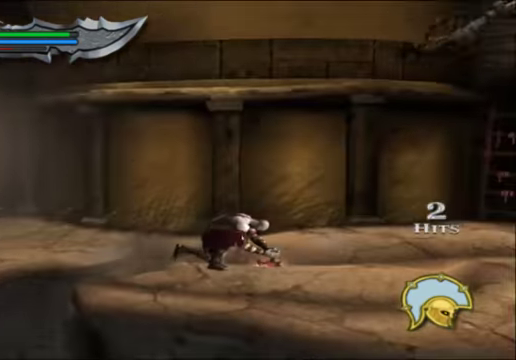
{"buttons": [], "left_stick": "right", "right_stick": "center", "events": [[334, "left_stick", "right"]]}
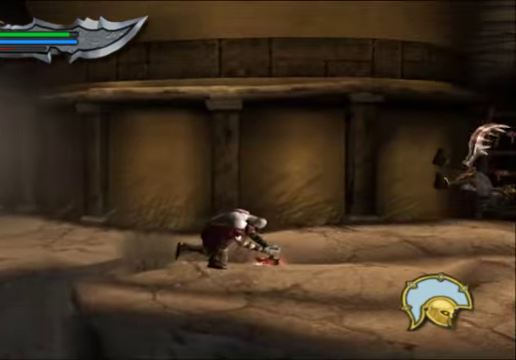
{"buttons": [], "left_stick": "right", "right_stick": "center", "events": []}
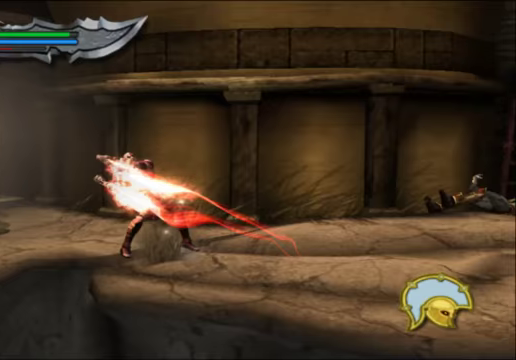
{"buttons": ["X"], "left_stick": "up-right", "right_stick": "center", "events": [[133, "left_stick", "up-right"], [200, "X", "down"], [333, "X", "up"], [433, "X", "down"]]}